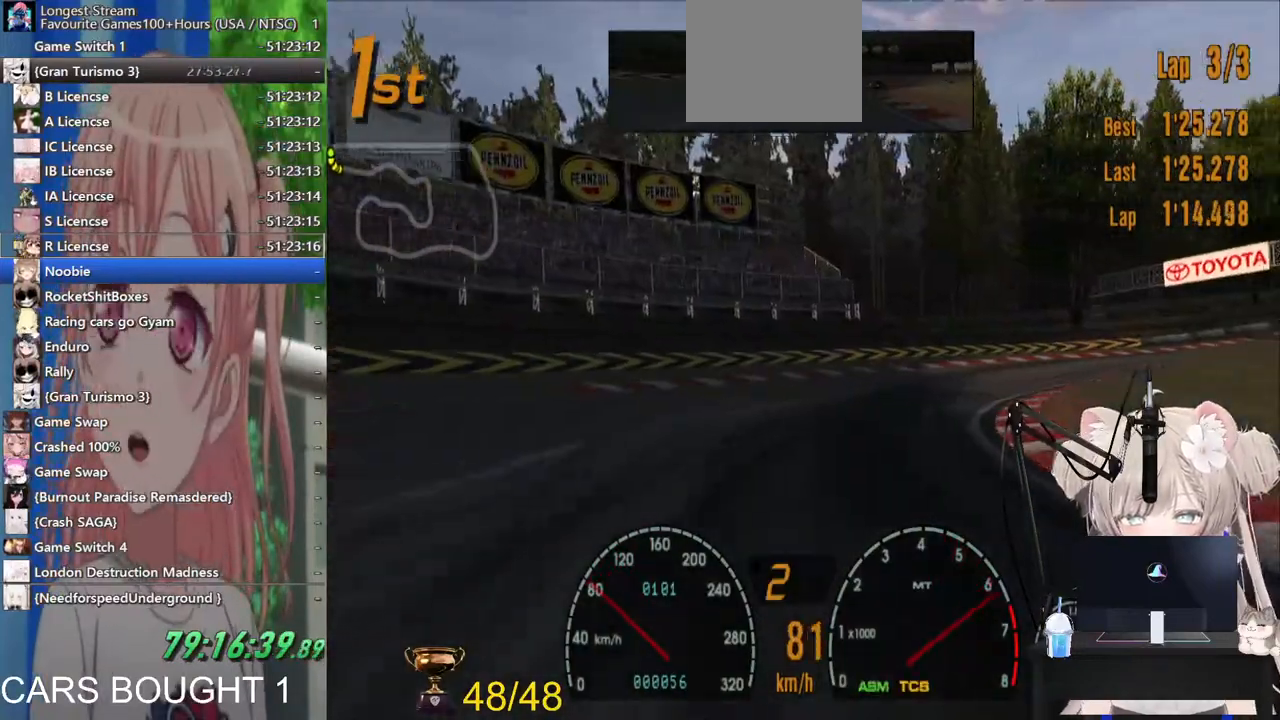
Gameplay with a controller (PlayStation layout); each line is a JSON object with the inputs held at the frame after it (dt_ms = milliseconds from this image to that frame). "events" lists button and stick changes between this image and that frame as [ms after this image, input, new state], when the widget could be followed in between. Not read: R2.
{"dt_ms": 500, "buttons": [], "left_stick": "up-right", "right_stick": "center", "events": []}
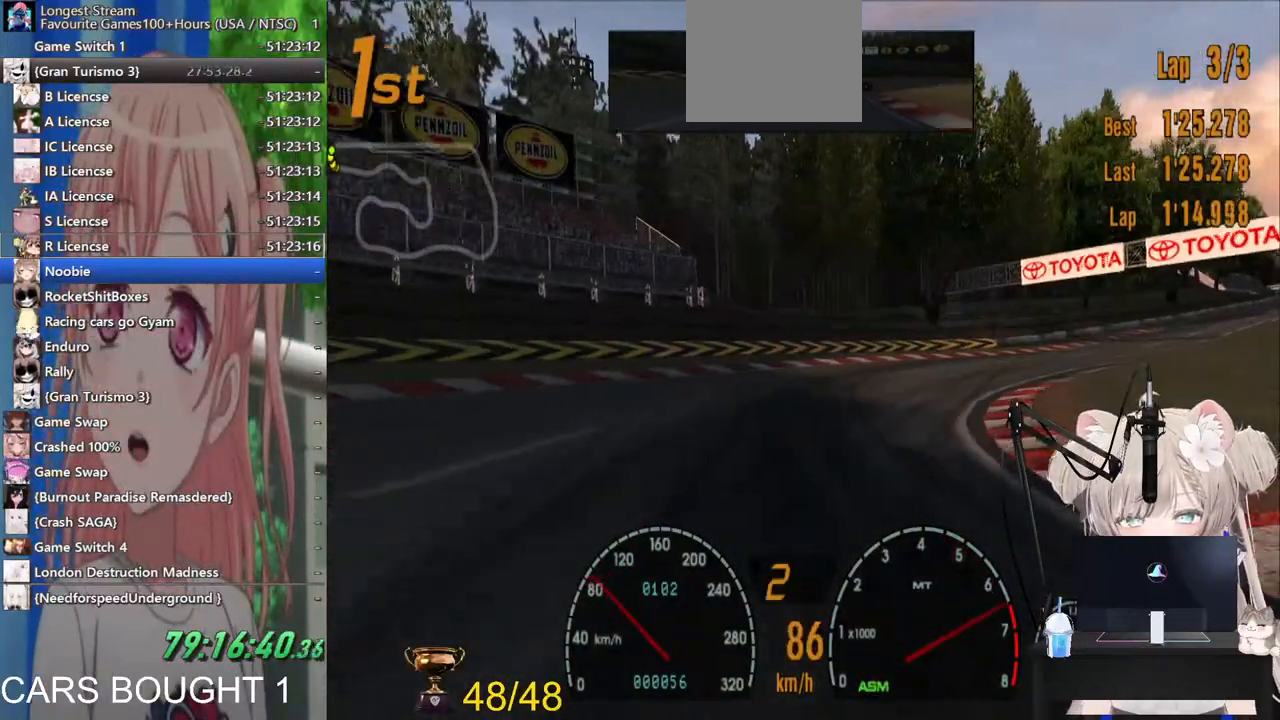
{"dt_ms": 500, "buttons": [], "left_stick": "up-right", "right_stick": "center", "events": [[167, "CROSS", "down"], [300, "CROSS", "up"]]}
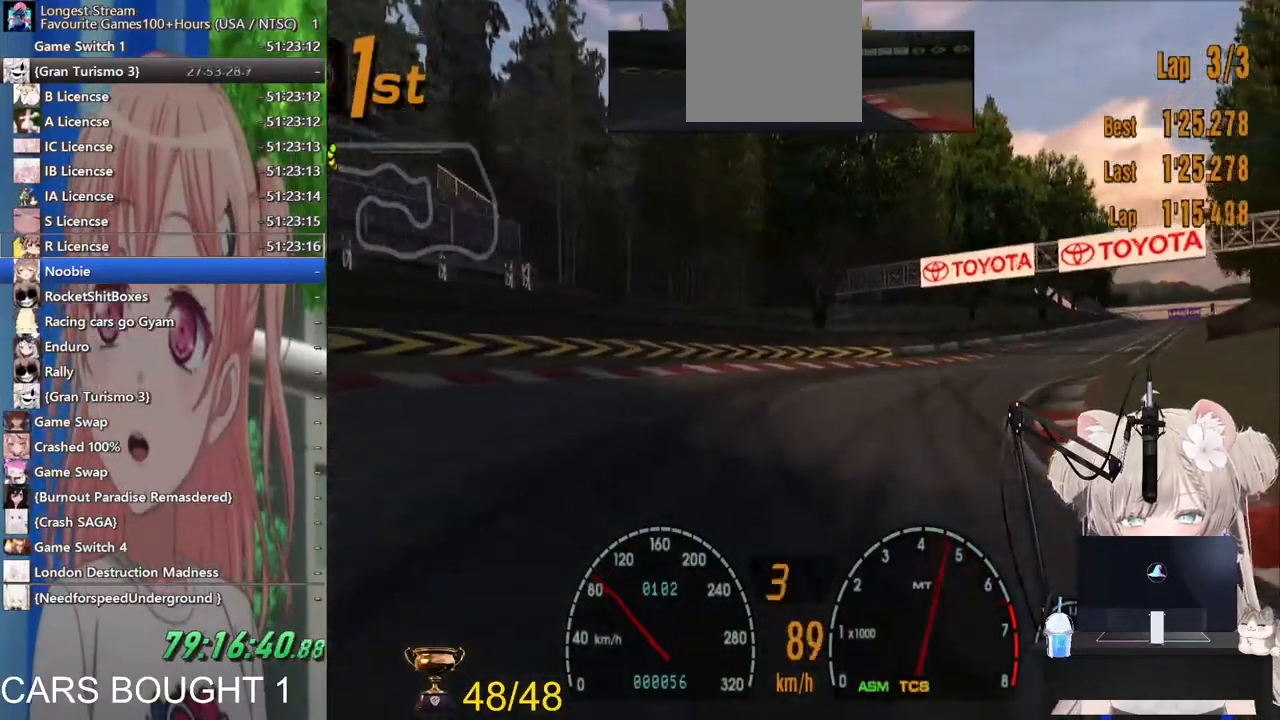
{"dt_ms": 500, "buttons": [], "left_stick": "up-right", "right_stick": "center", "events": []}
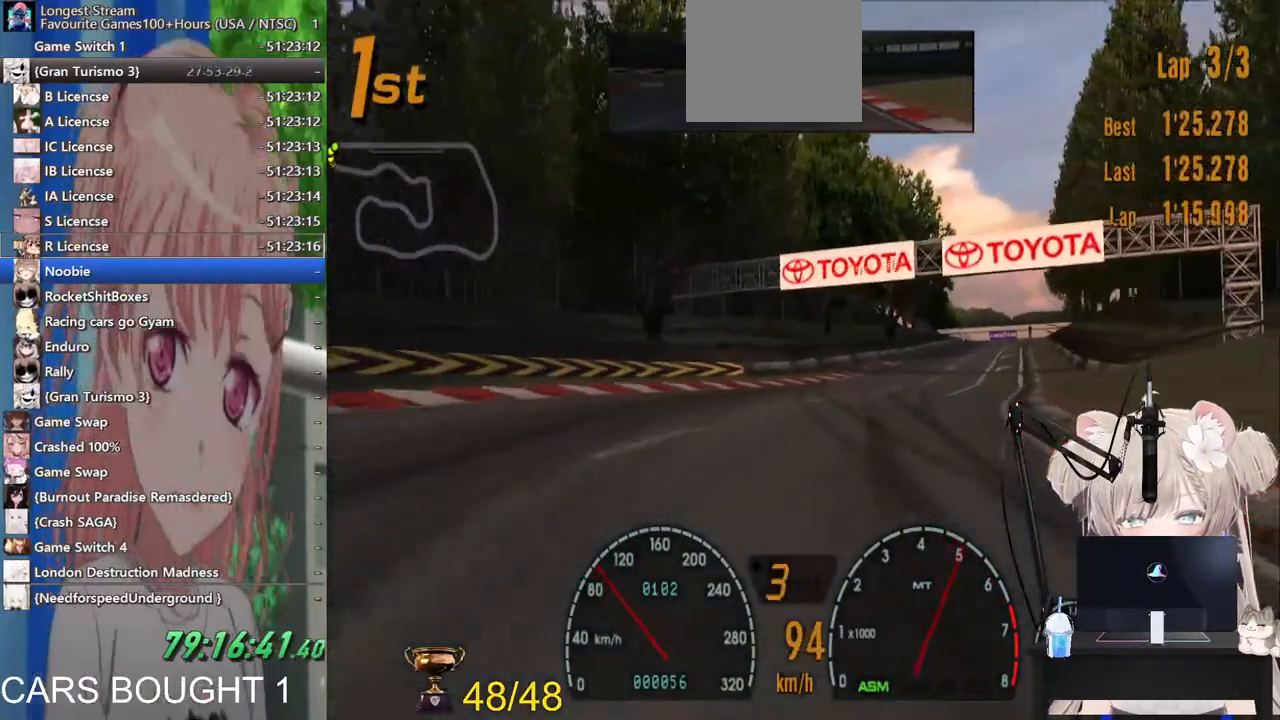
{"dt_ms": 500, "buttons": [], "left_stick": "center", "right_stick": "center", "events": [[217, "left_stick", "center"]]}
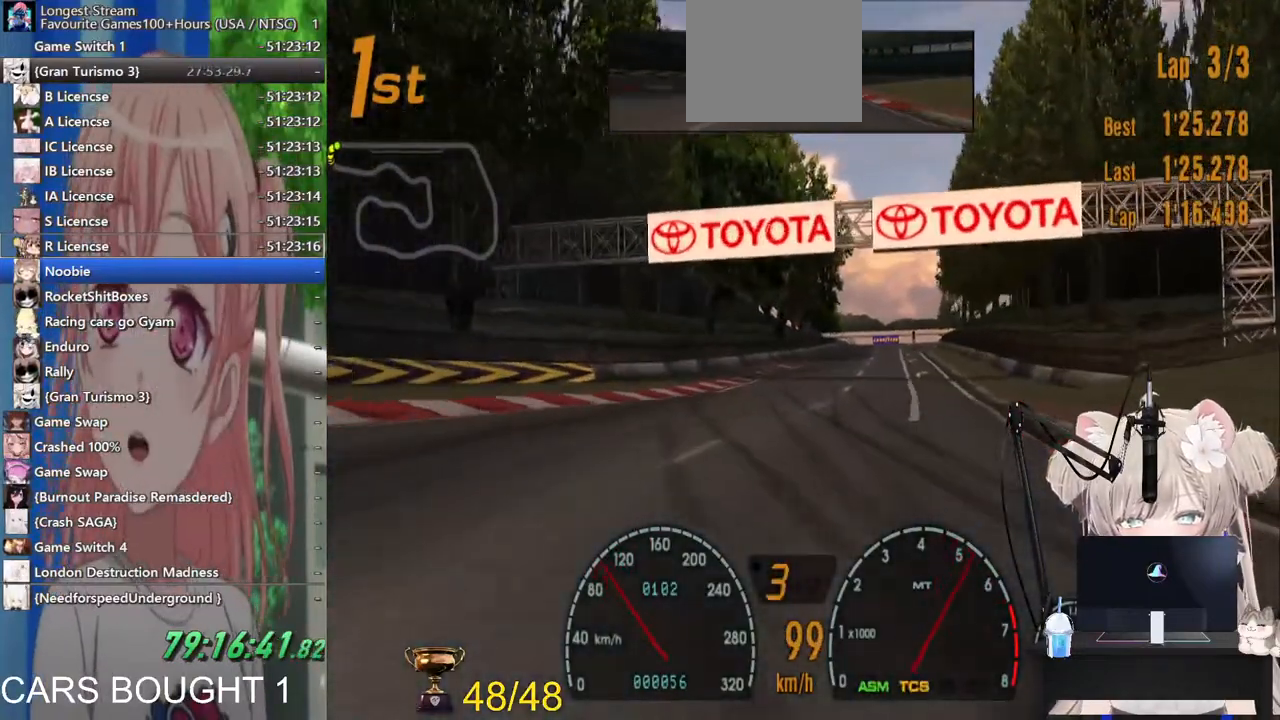
{"dt_ms": 500, "buttons": ["L1"], "left_stick": "center", "right_stick": "center", "events": [[233, "L1", "down"]]}
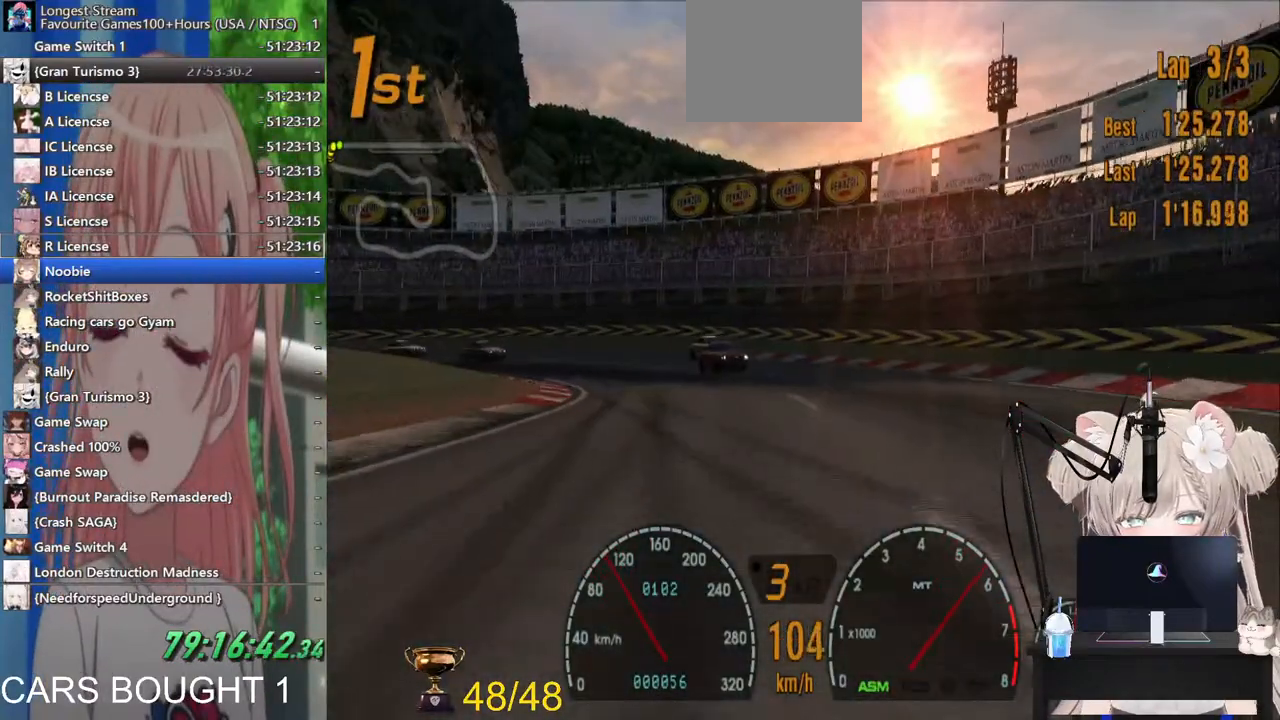
{"dt_ms": 1000, "buttons": [], "left_stick": "center", "right_stick": "center"}
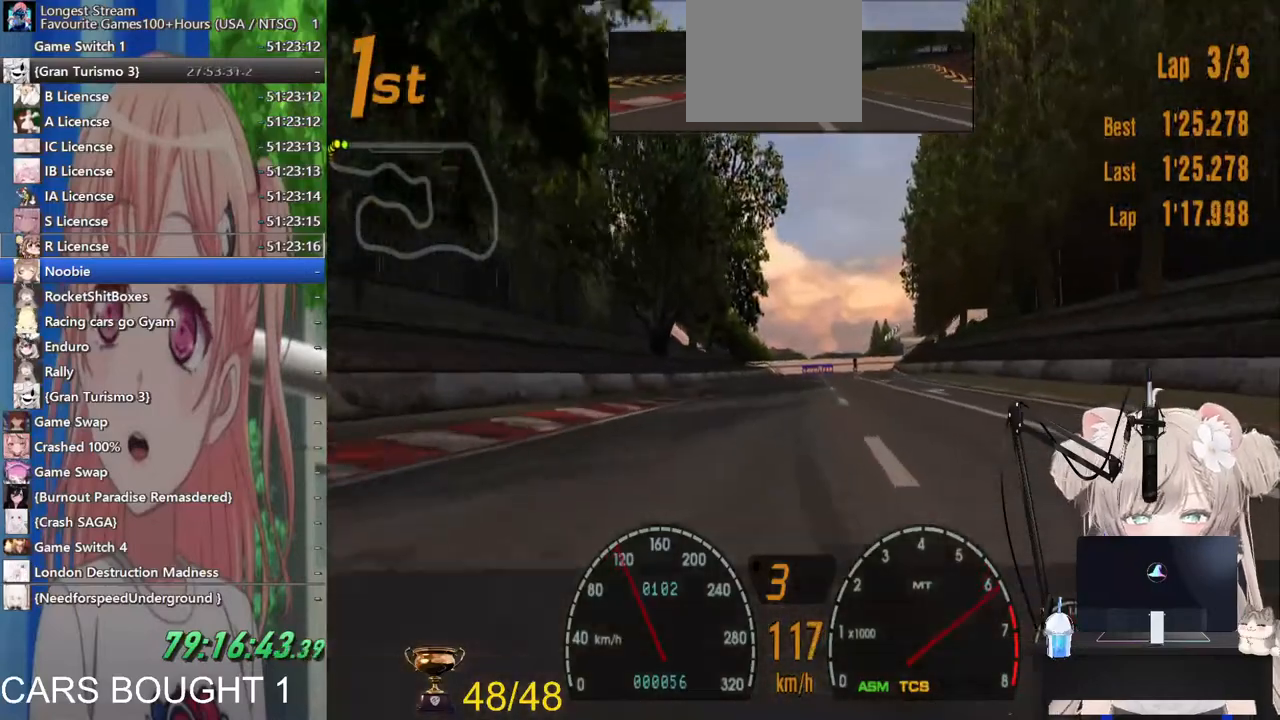
{"dt_ms": 1000, "buttons": [], "left_stick": "center", "right_stick": "center"}
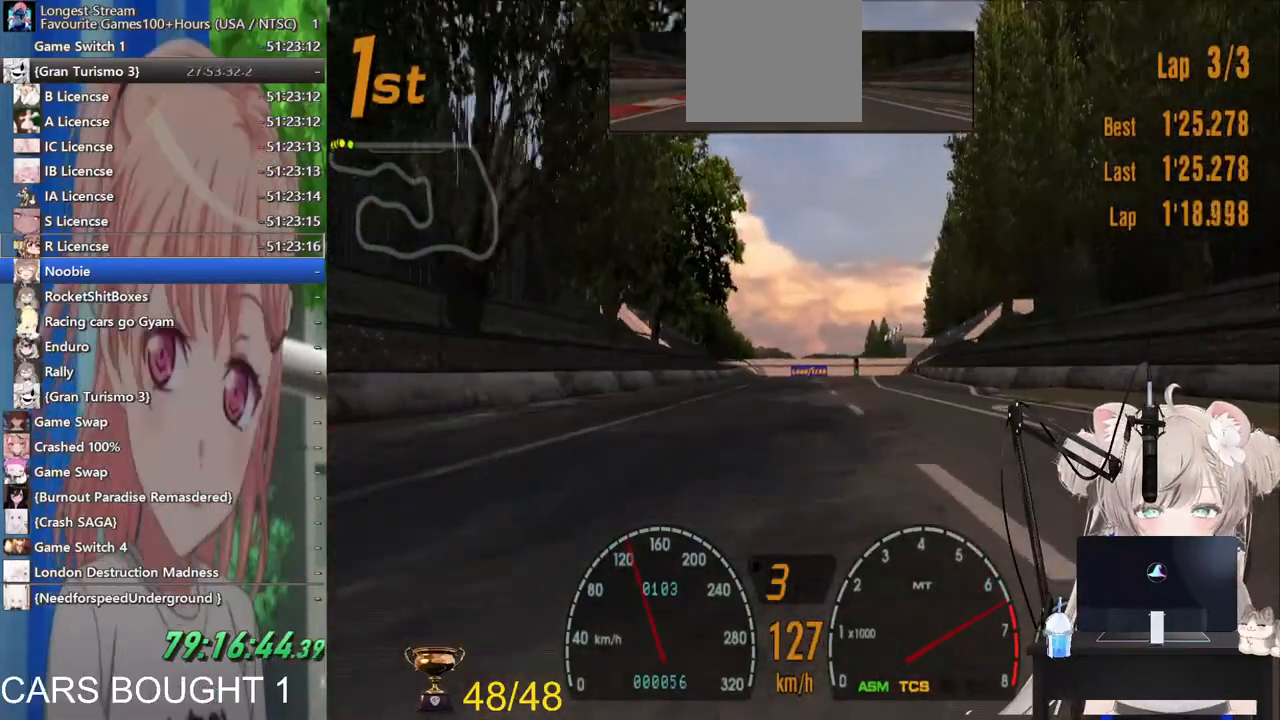
{"dt_ms": 500, "buttons": [], "left_stick": "center", "right_stick": "center", "events": []}
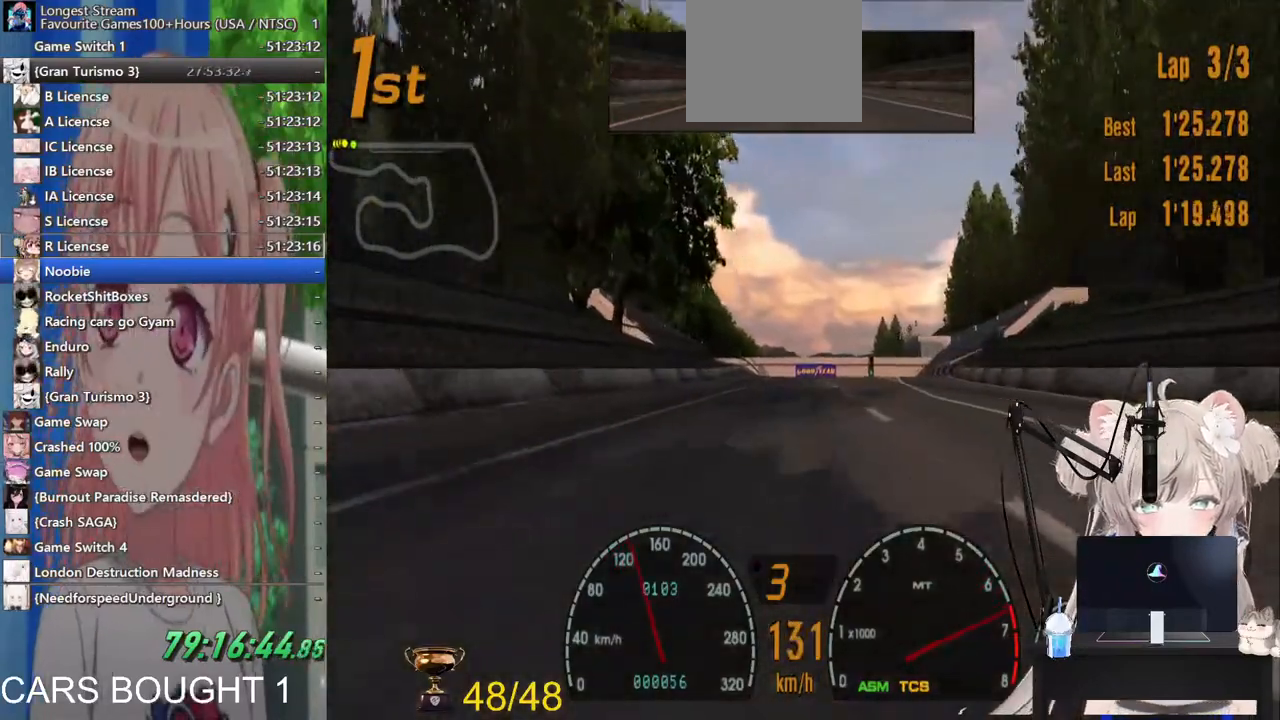
{"dt_ms": 500, "buttons": [], "left_stick": "center", "right_stick": "center", "events": [[133, "CROSS", "down"], [233, "CROSS", "up"]]}
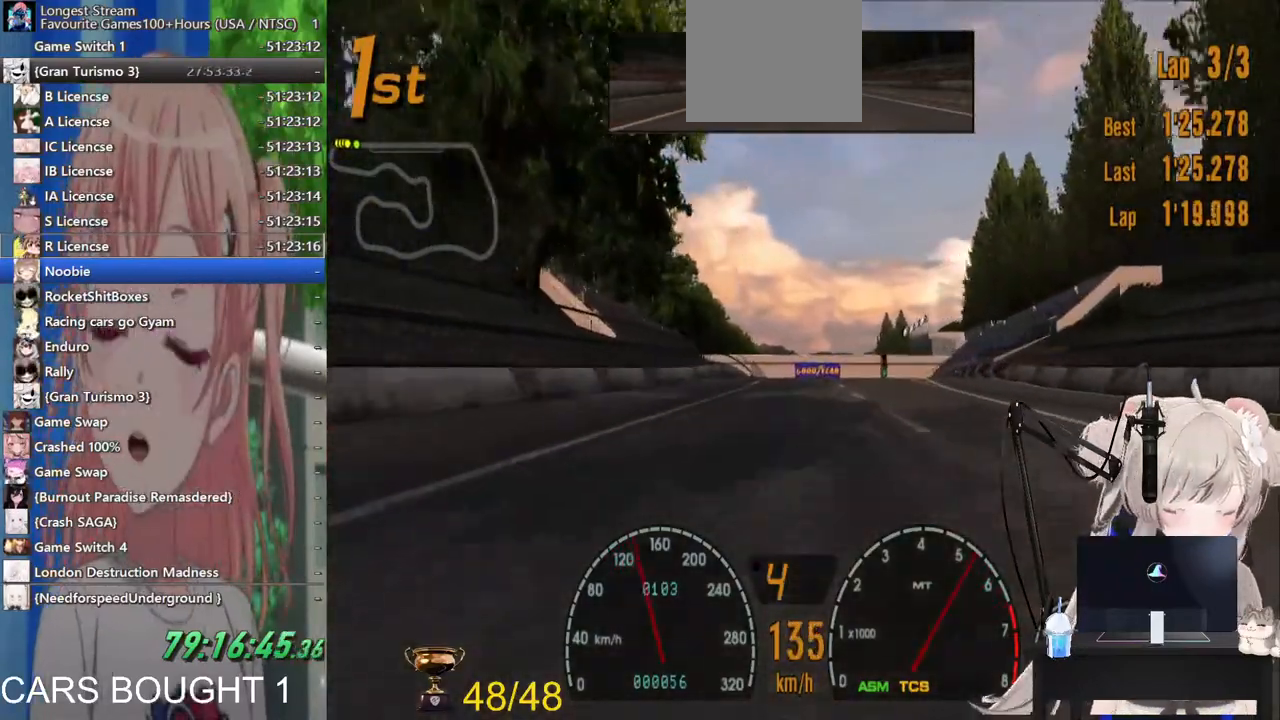
{"dt_ms": 500, "buttons": [], "left_stick": "center", "right_stick": "center", "events": []}
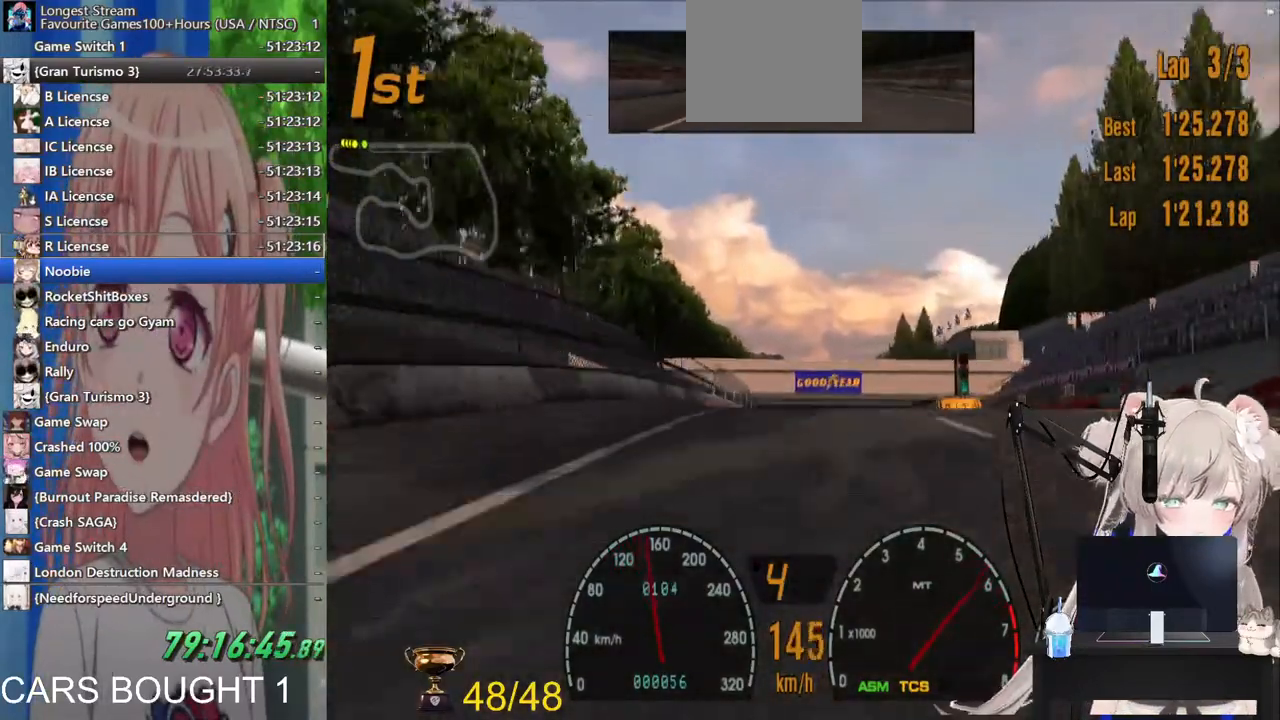
{"dt_ms": 500, "buttons": [], "left_stick": "center", "right_stick": "center", "events": []}
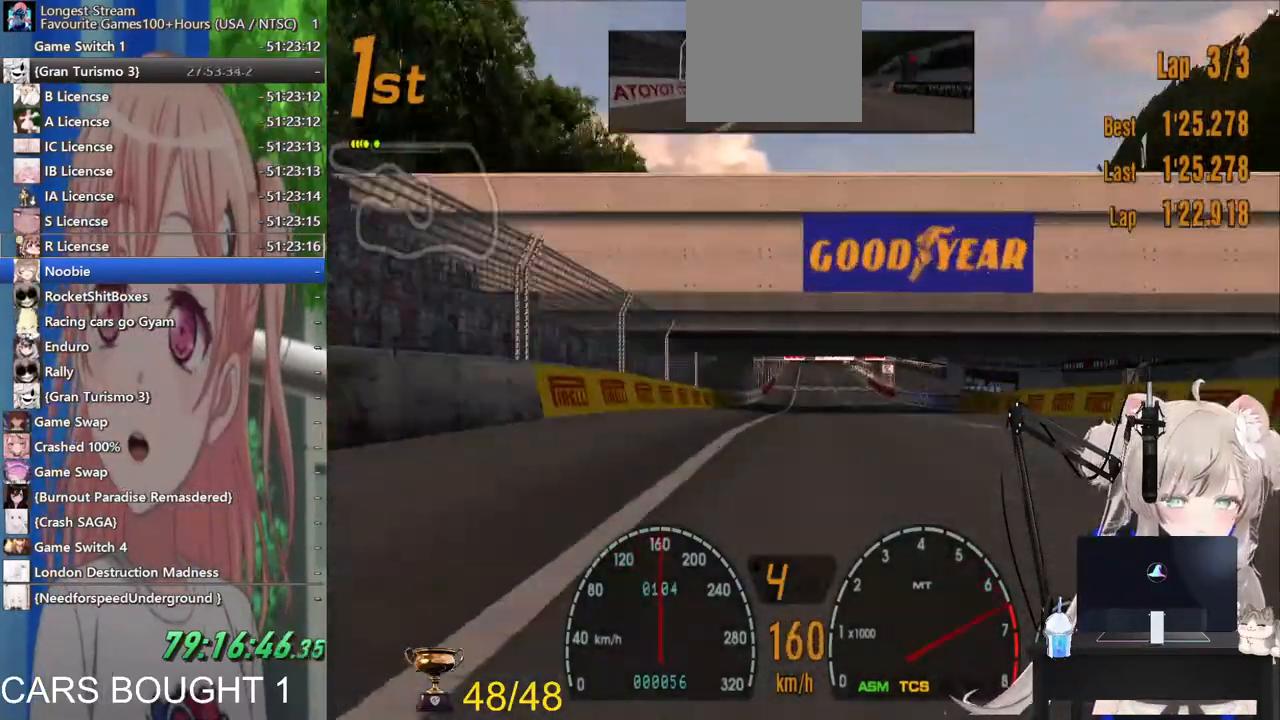
{"dt_ms": 500, "buttons": [], "left_stick": "center", "right_stick": "center", "events": [[317, "CROSS", "down"], [417, "CROSS", "up"]]}
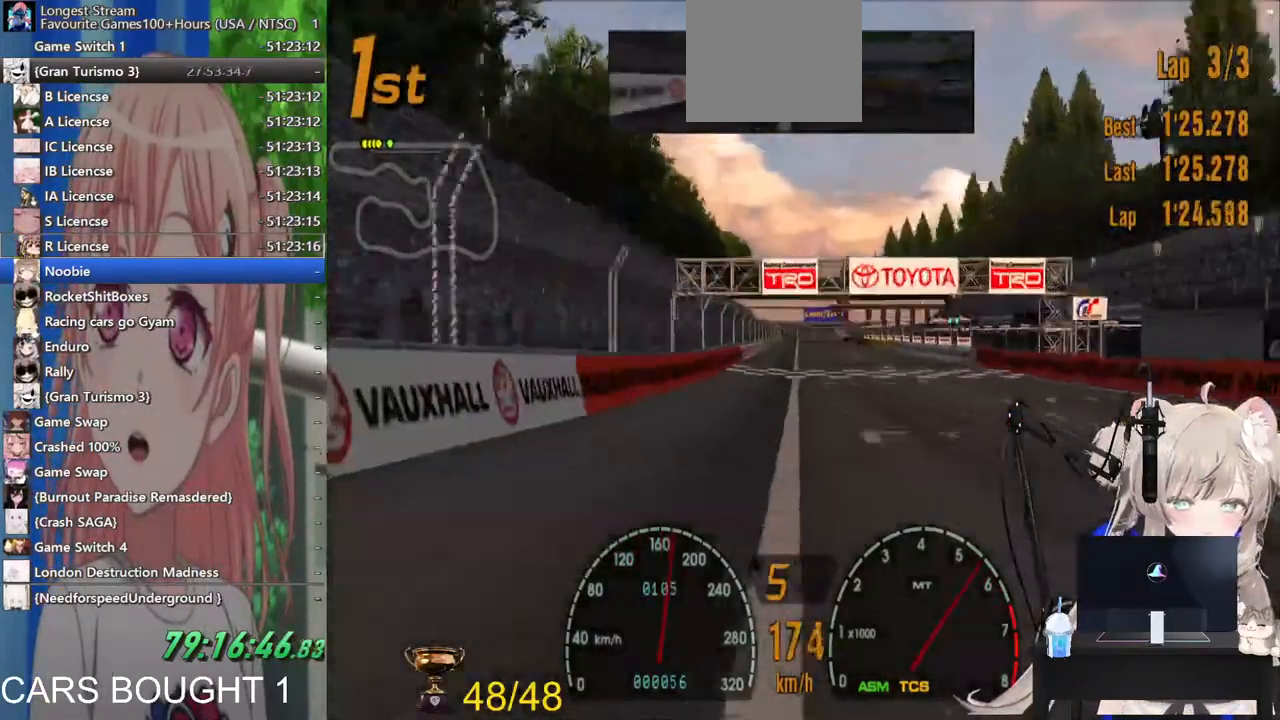
{"dt_ms": 500, "buttons": [], "left_stick": "center", "right_stick": "center", "events": []}
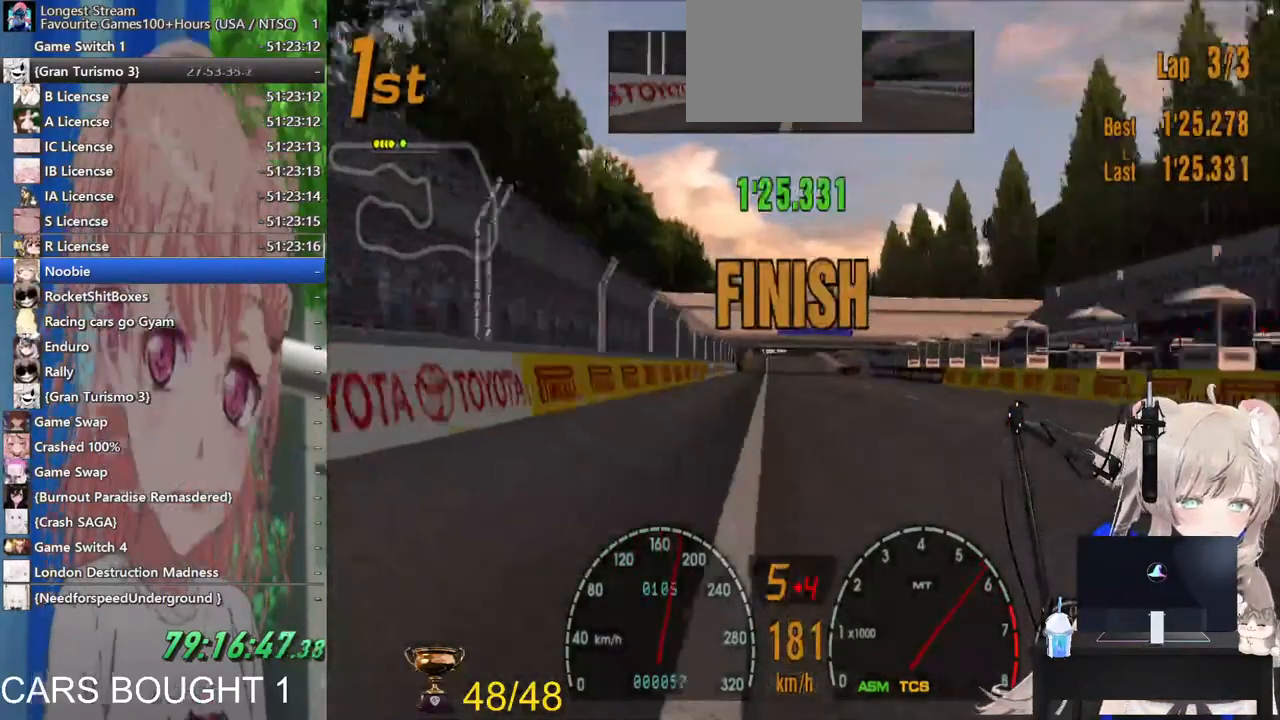
{"dt_ms": 500, "buttons": ["DPAD_UP"], "left_stick": "center", "right_stick": "center", "events": [[167, "START", "down"], [267, "START", "up"], [283, "DPAD_DOWN", "down"], [317, "DPAD_DOWN", "up"], [383, "CROSS", "down"], [467, "CROSS", "up"], [467, "DPAD_UP", "down"]]}
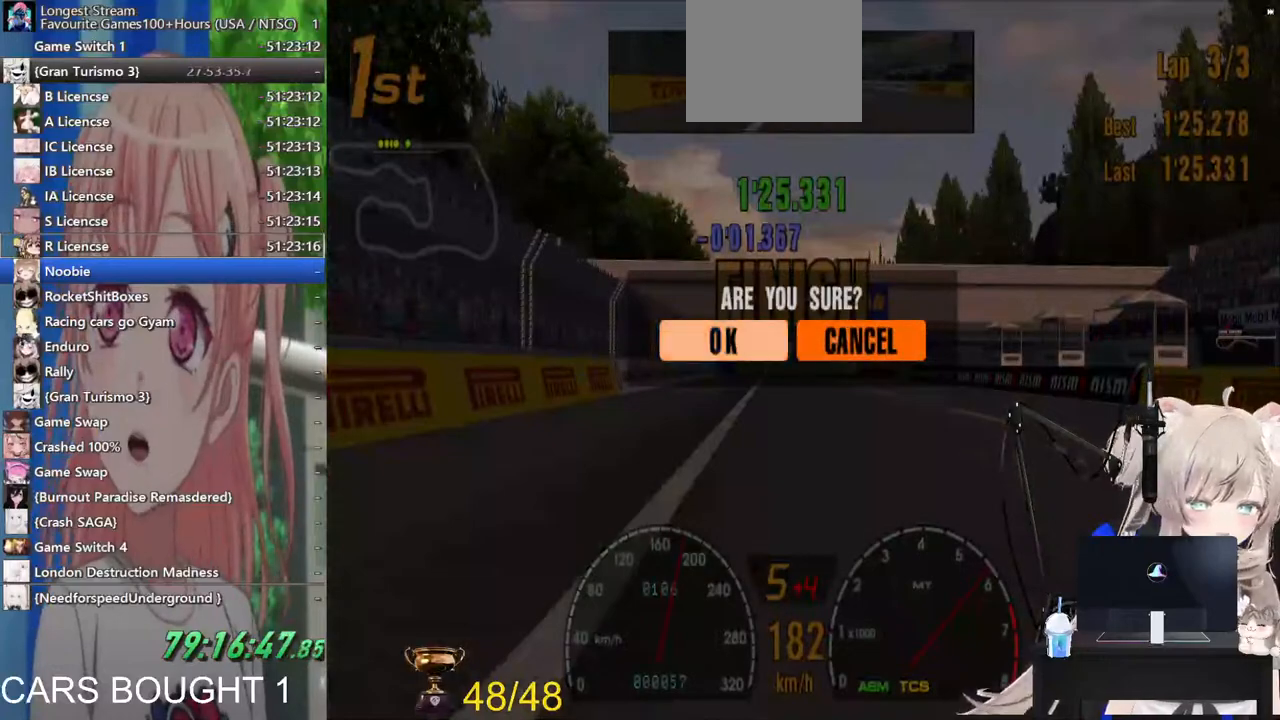
{"dt_ms": 500, "buttons": [], "left_stick": "center", "right_stick": "center", "events": [[33, "CROSS", "down"], [33, "DPAD_UP", "up"], [133, "CROSS", "up"]]}
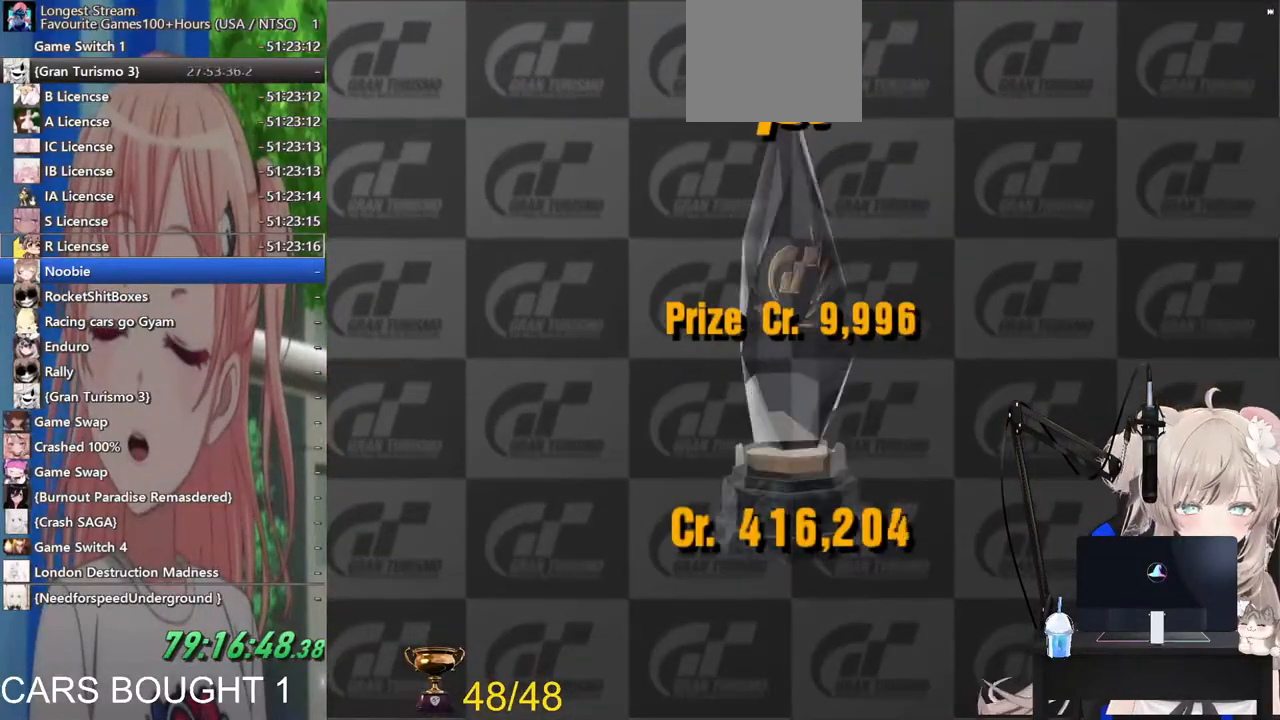
{"dt_ms": 500, "buttons": ["CIRCLE"], "left_stick": "center", "right_stick": "center", "events": [[367, "CIRCLE", "down"]]}
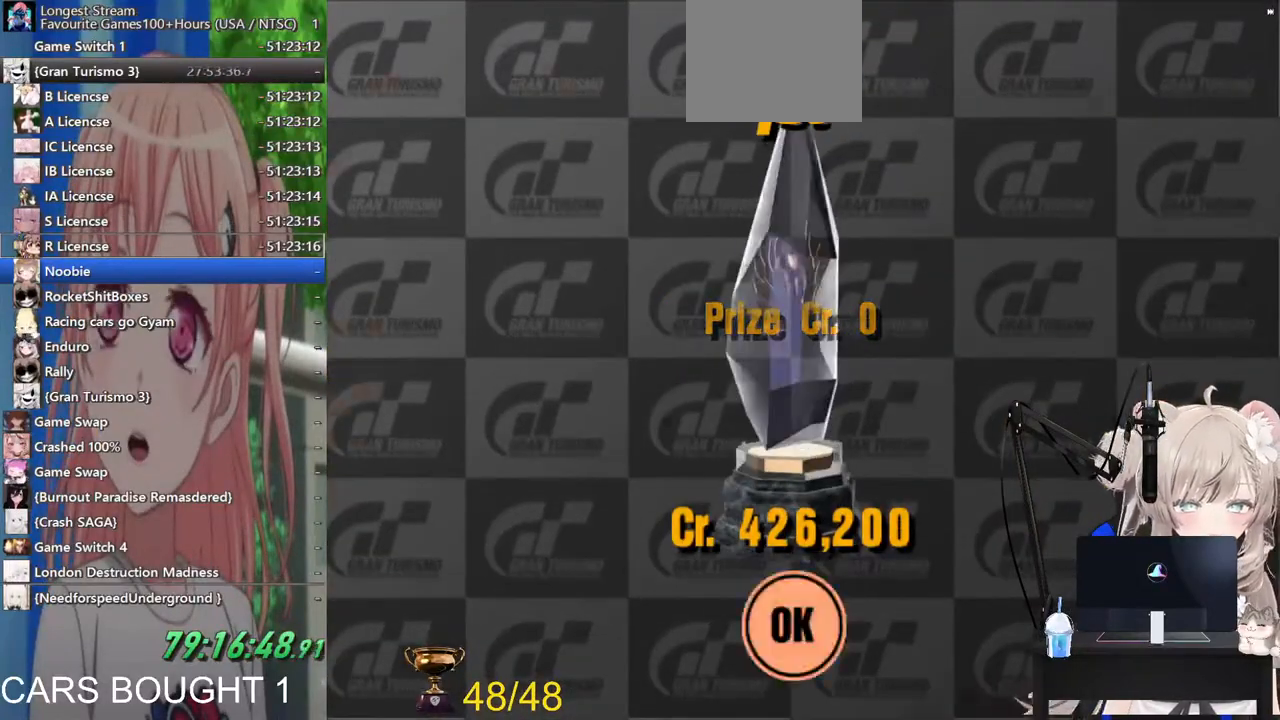
{"dt_ms": 500, "buttons": [], "left_stick": "center", "right_stick": "center", "events": [[133, "CIRCLE", "up"]]}
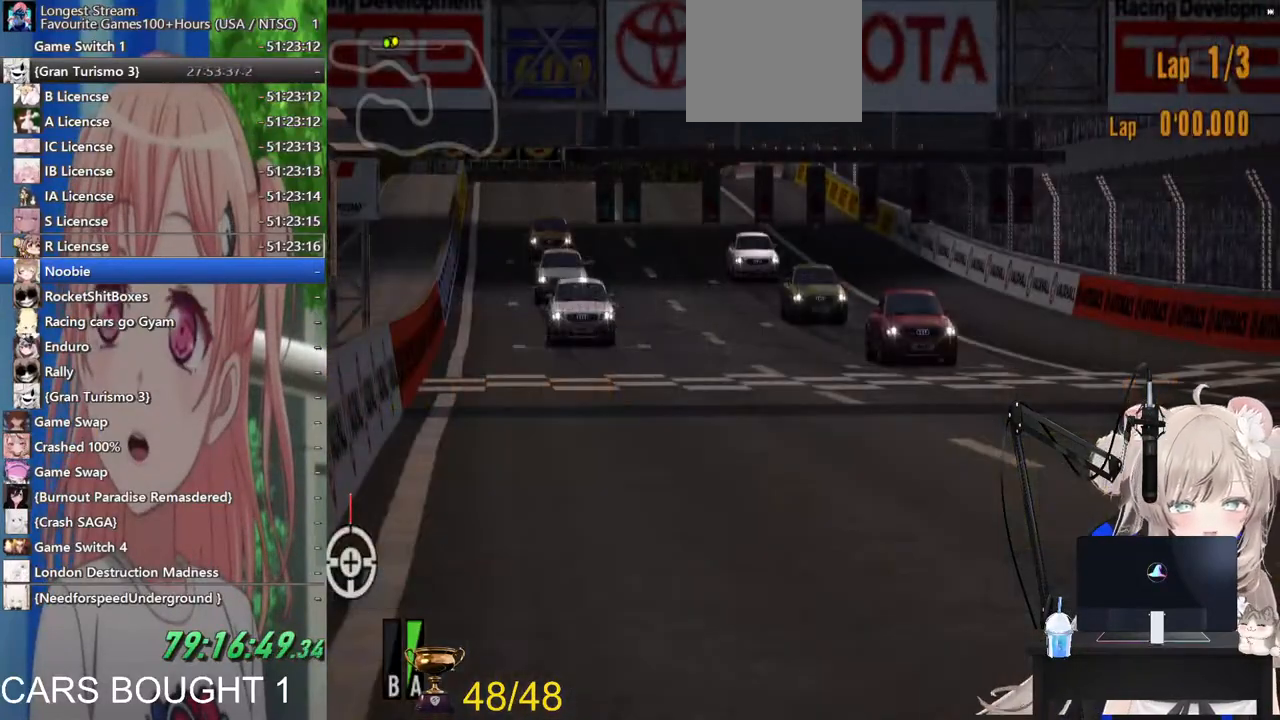
{"dt_ms": 500, "buttons": [], "left_stick": "center", "right_stick": "center", "events": [[267, "START", "down"], [333, "START", "up"]]}
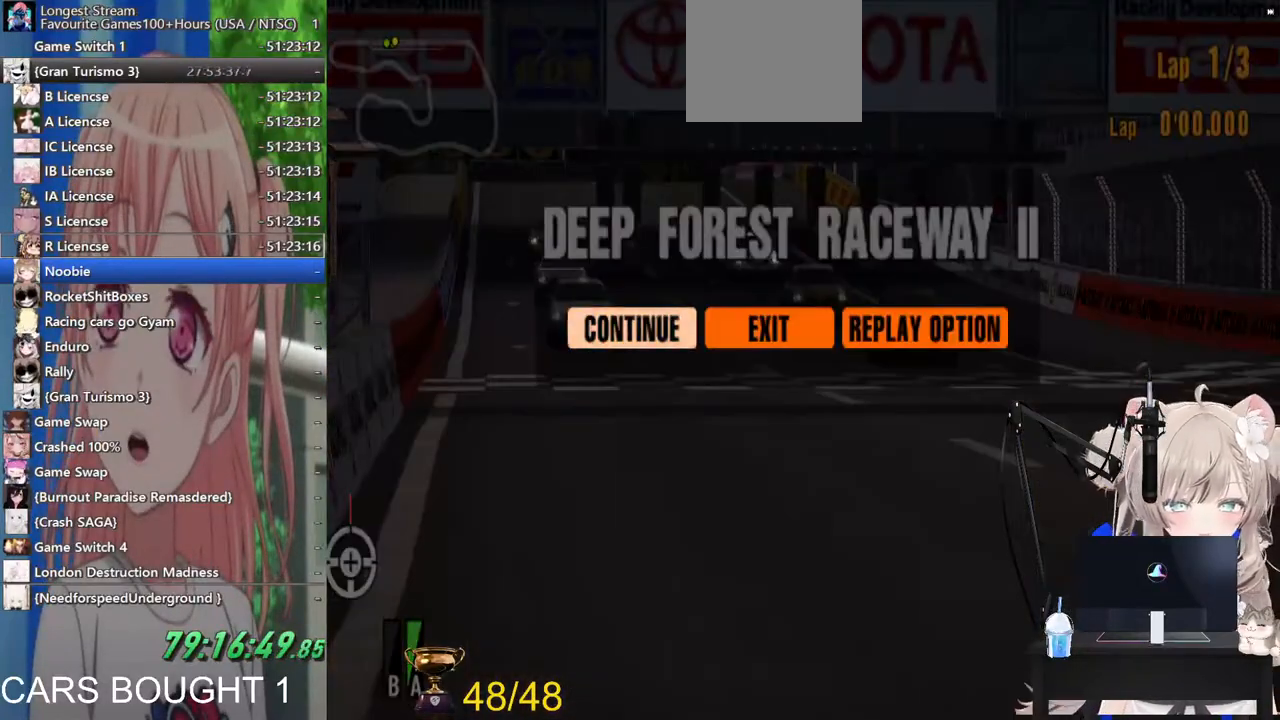
{"dt_ms": 500, "buttons": [], "left_stick": "center", "right_stick": "center", "events": [[17, "DPAD_RIGHT", "down"], [67, "CROSS", "down"], [67, "DPAD_RIGHT", "up"], [183, "CROSS", "up"]]}
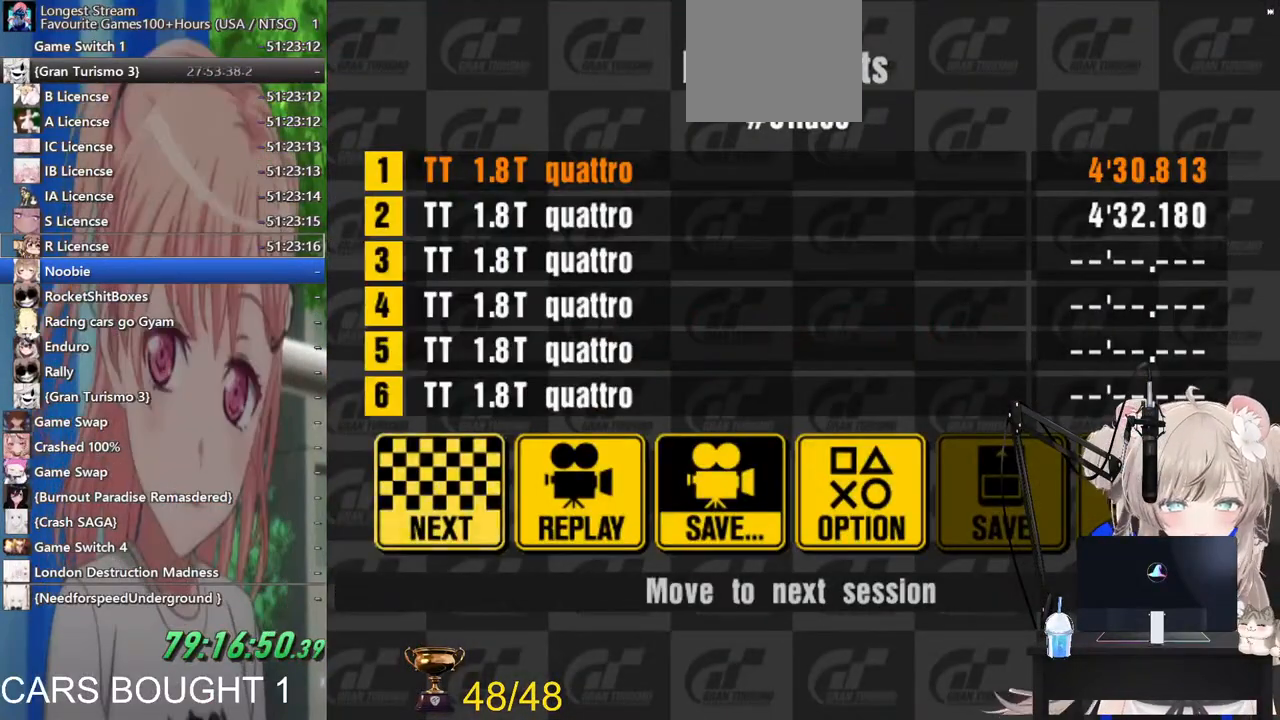
{"dt_ms": 500, "buttons": [], "left_stick": "center", "right_stick": "center", "events": [[133, "CROSS", "down"], [233, "CROSS", "up"]]}